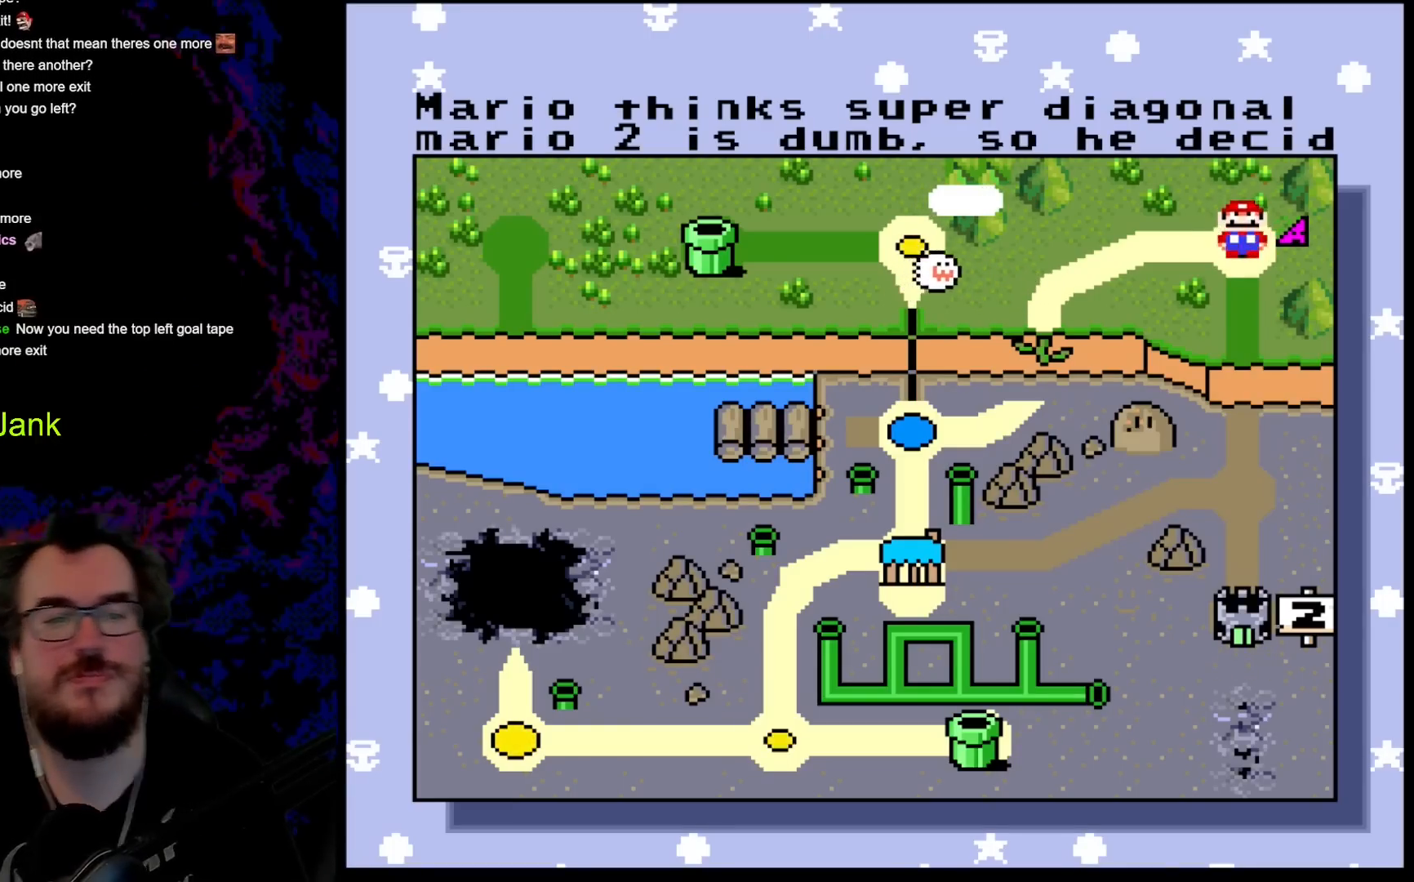
Gameplay with a controller (Nintendo layout); each line is a JSON object with the inputs held at the frame after it. "events" lists button and stick changes between this image and that frame as [ms after this image, input, new state], when the widget could be followed in between. Not read: L3 R3.
{"buttons": ["B"], "events": [[350, "B", "down"]]}
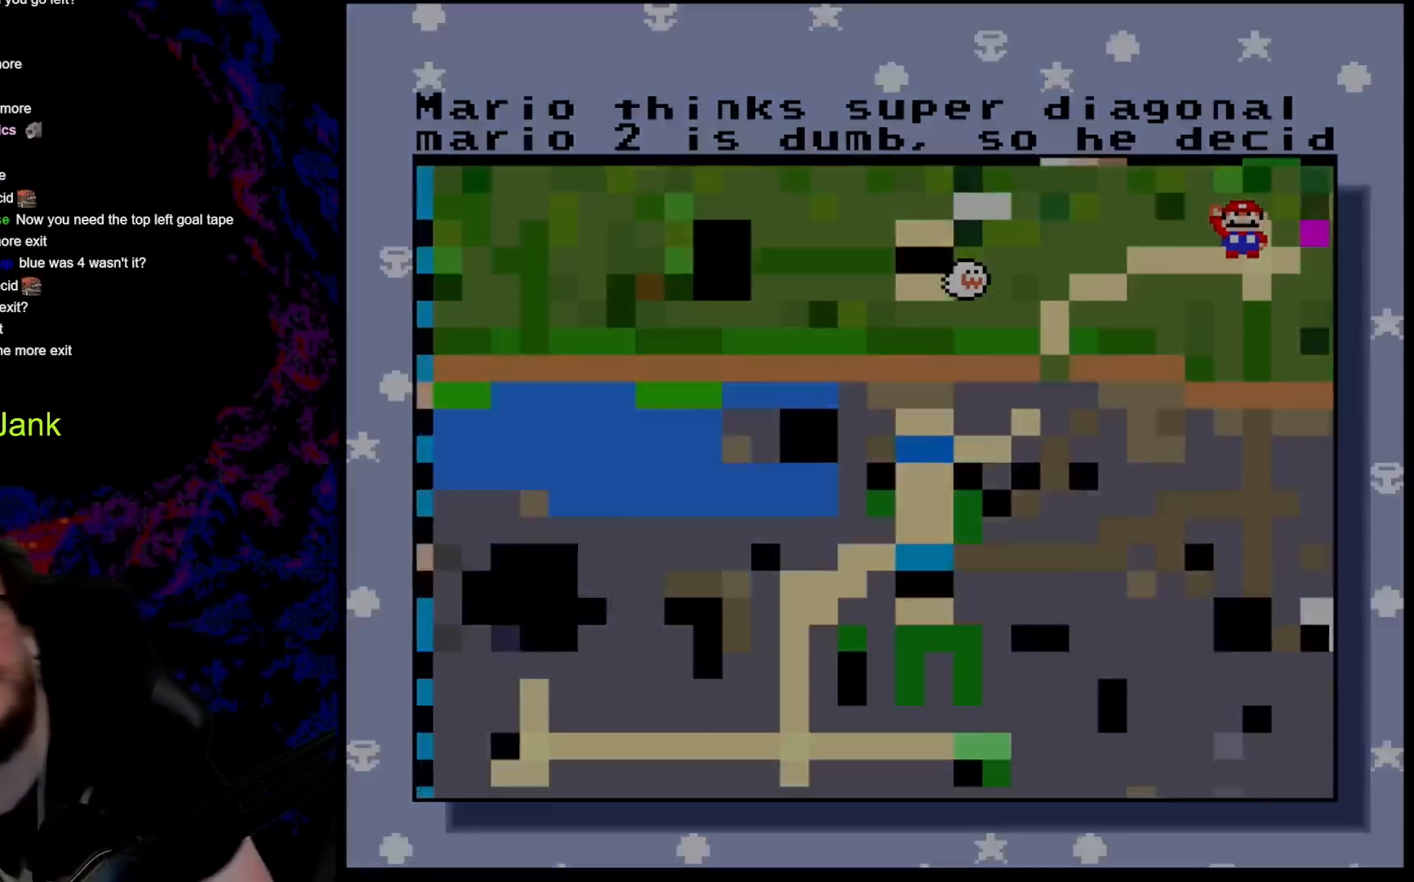
{"buttons": [], "events": [[33, "B", "up"]]}
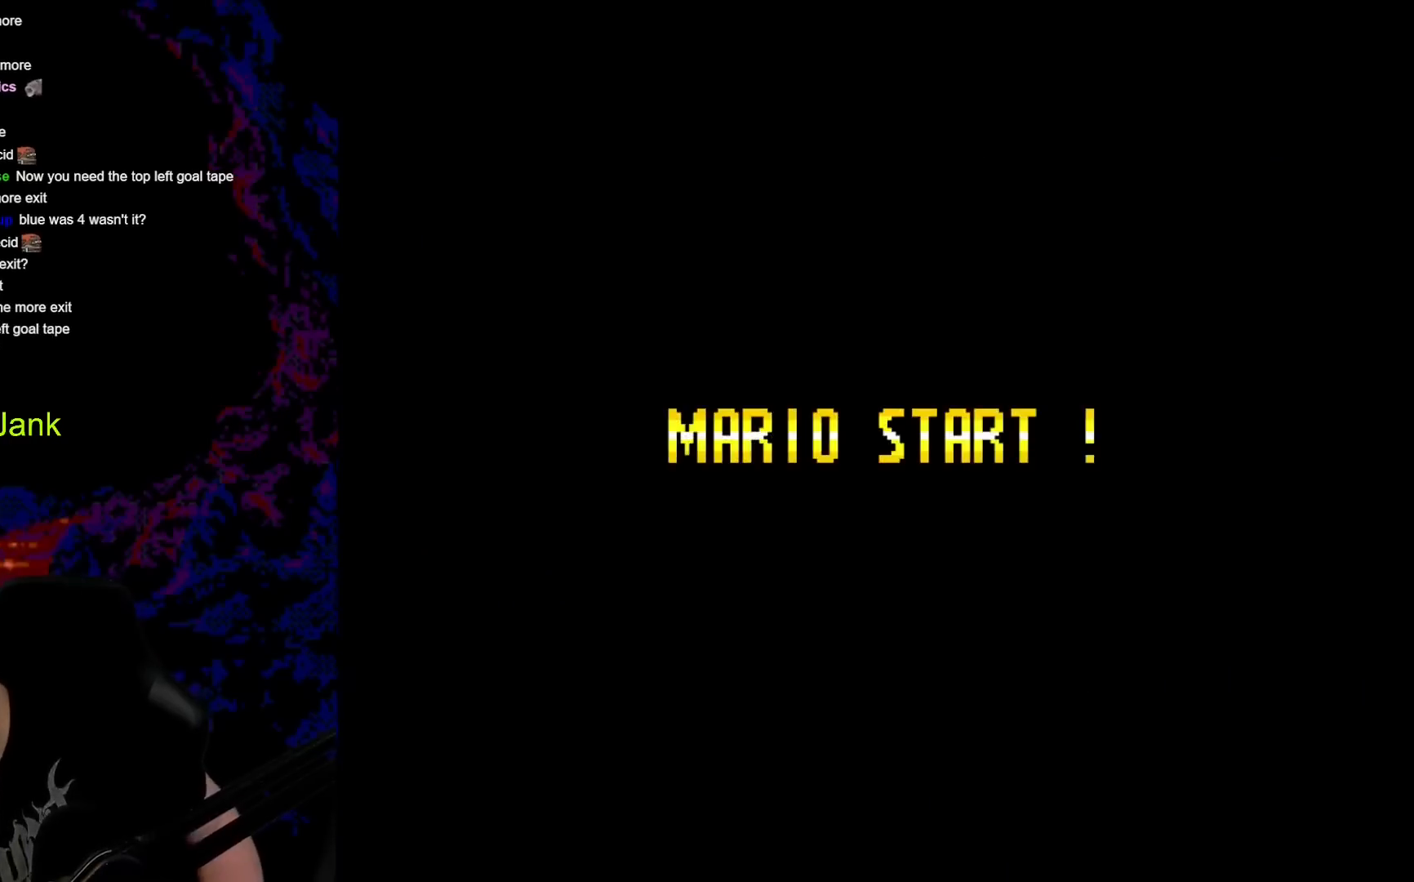
{"buttons": [], "events": []}
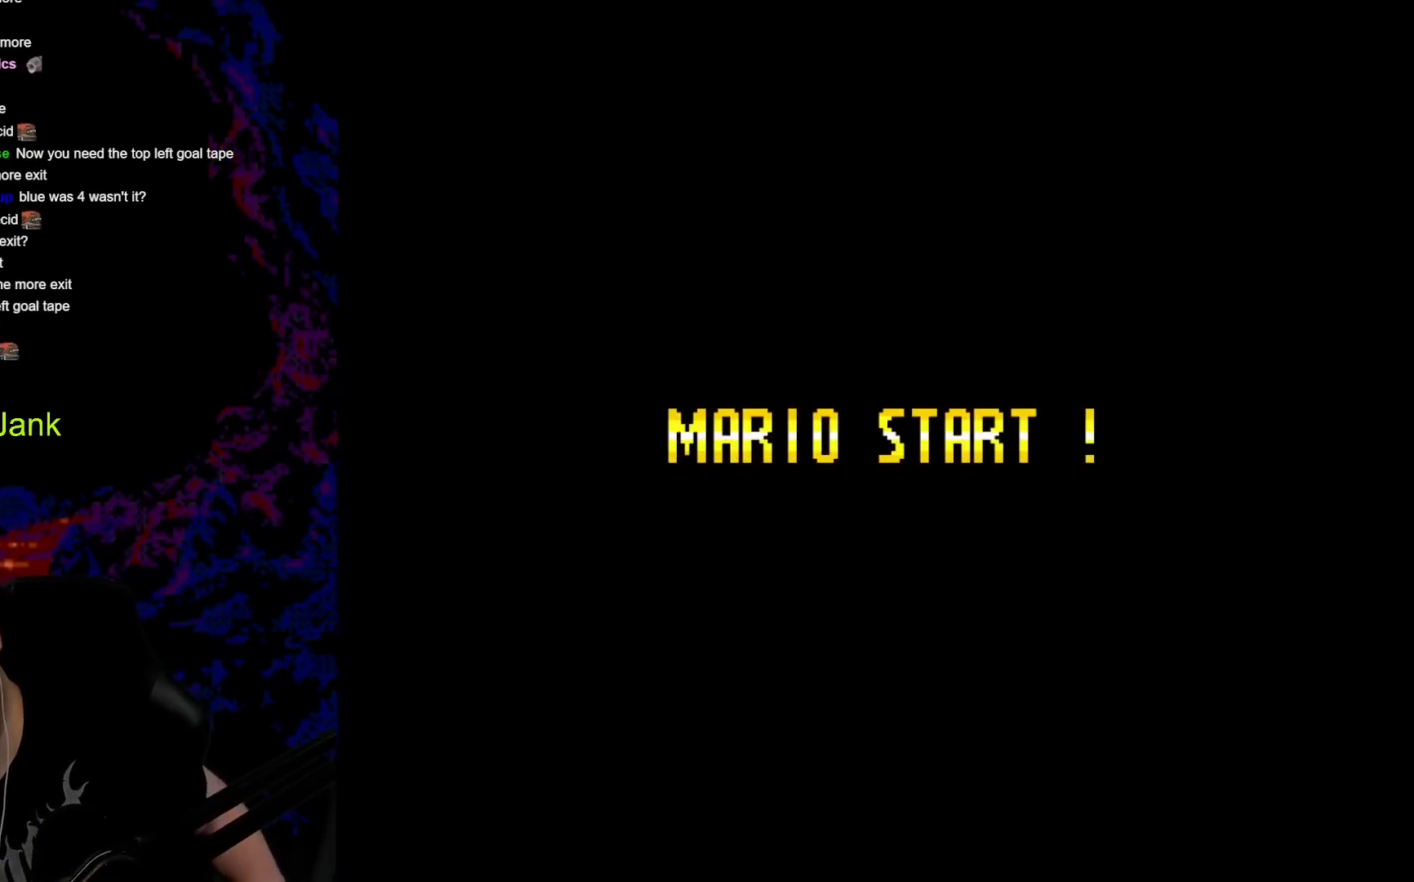
{"buttons": [], "events": []}
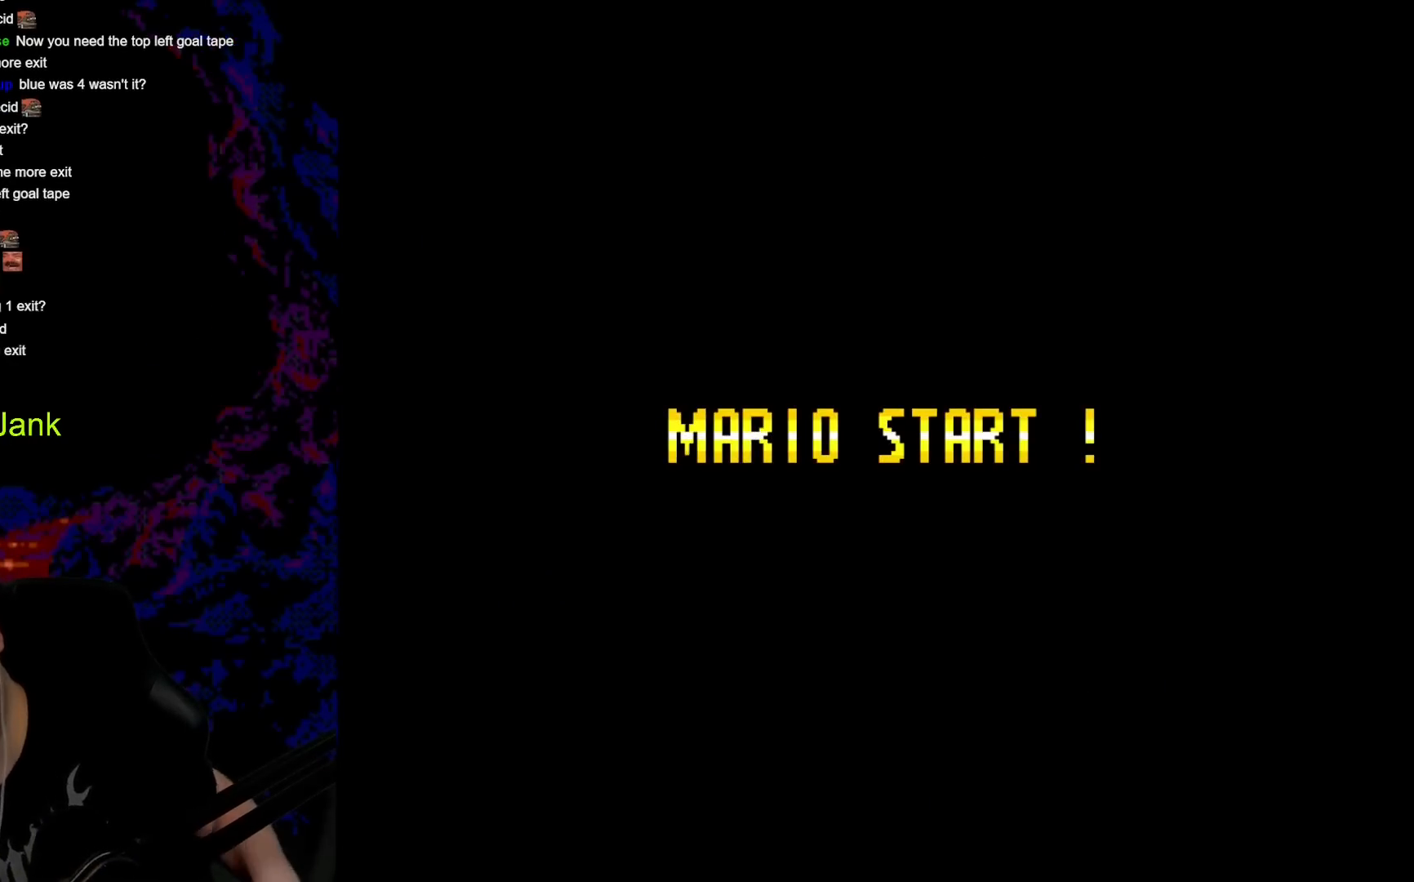
{"buttons": [], "events": []}
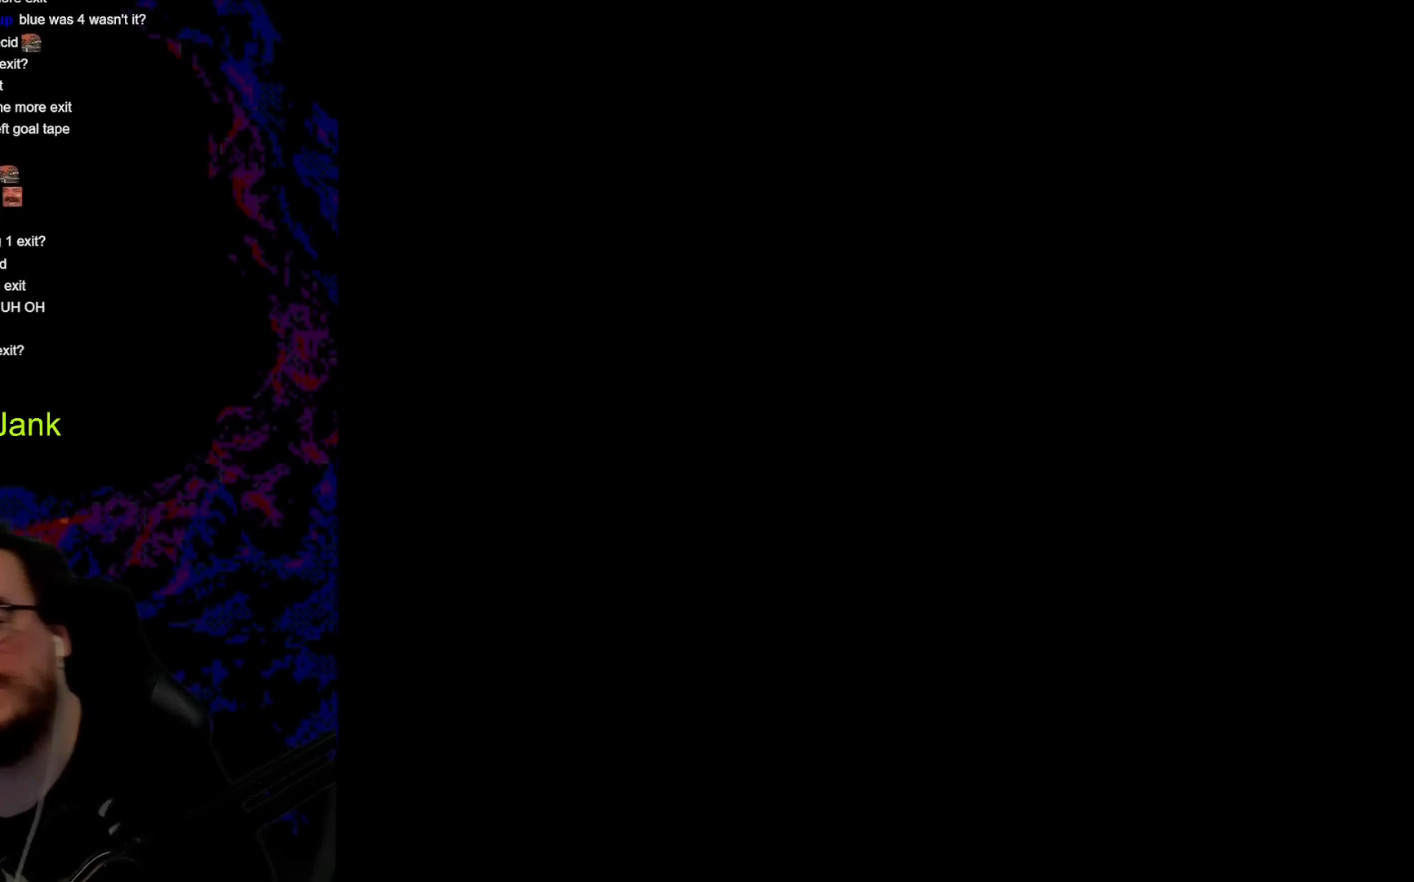
{"buttons": ["Y"], "events": [[283, "Y", "down"]]}
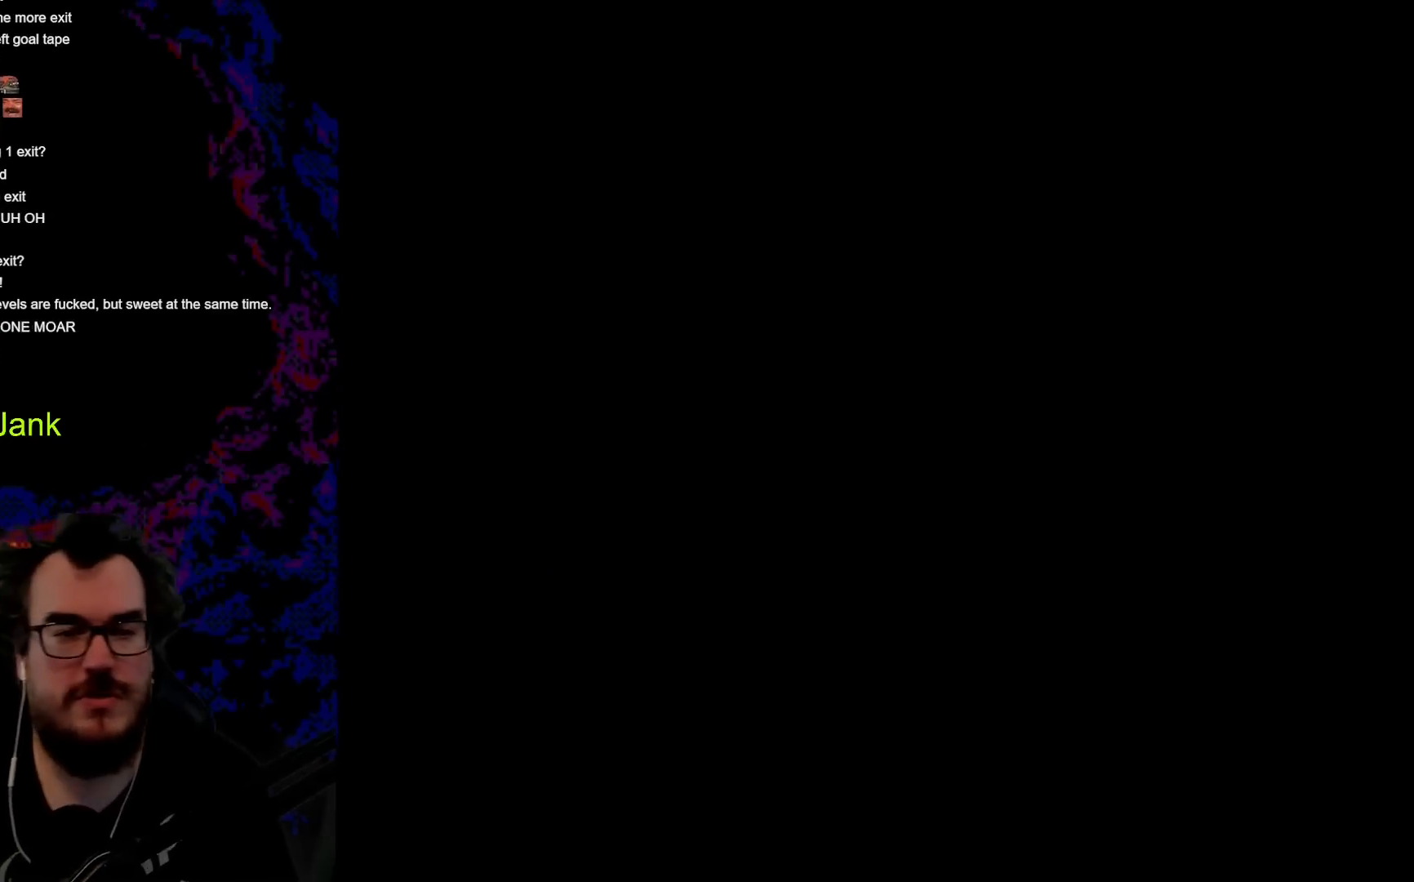
{"buttons": ["Y"], "events": []}
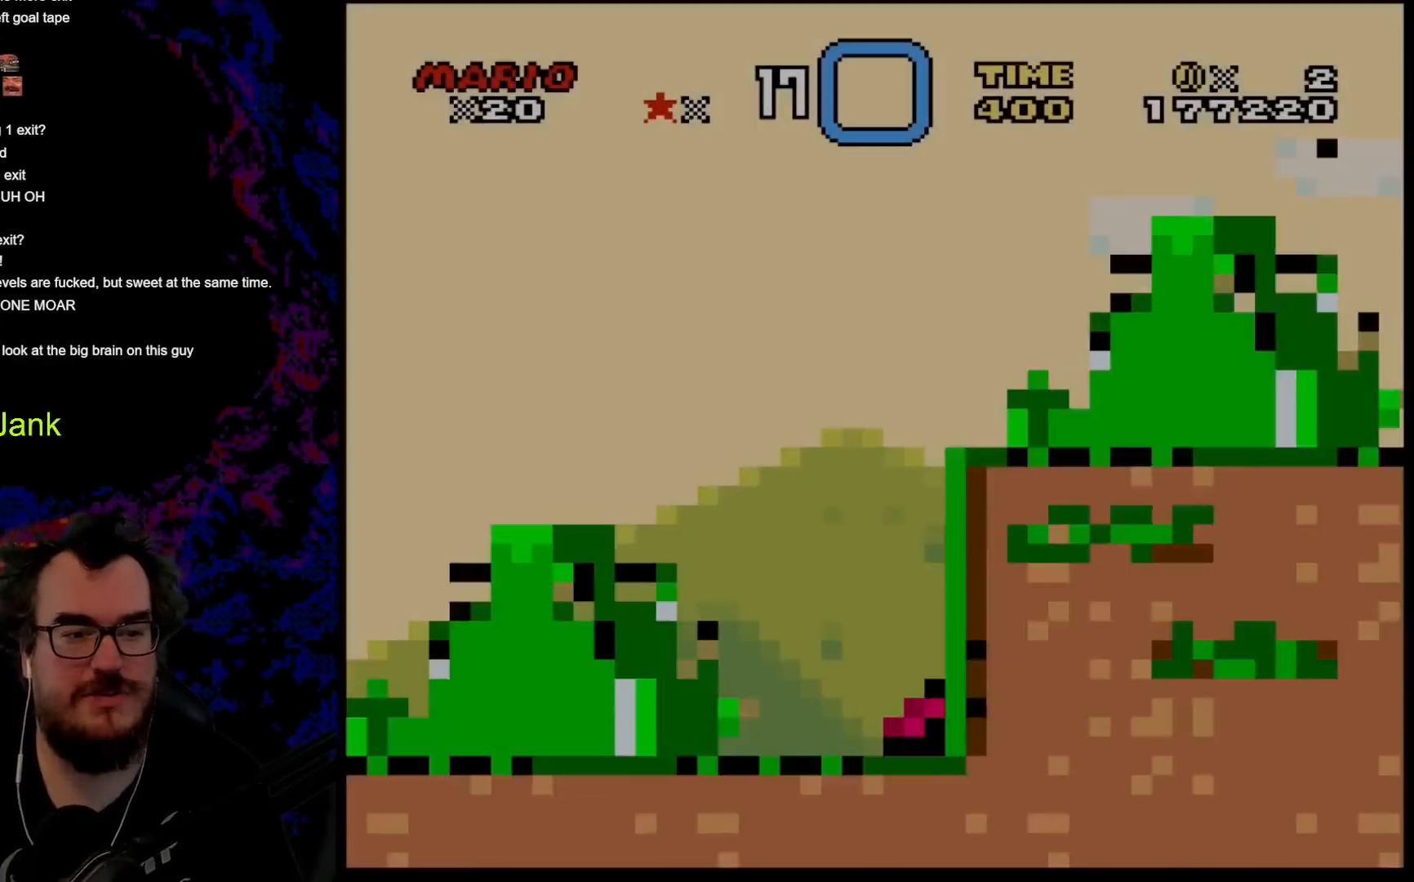
{"buttons": ["Y"], "events": []}
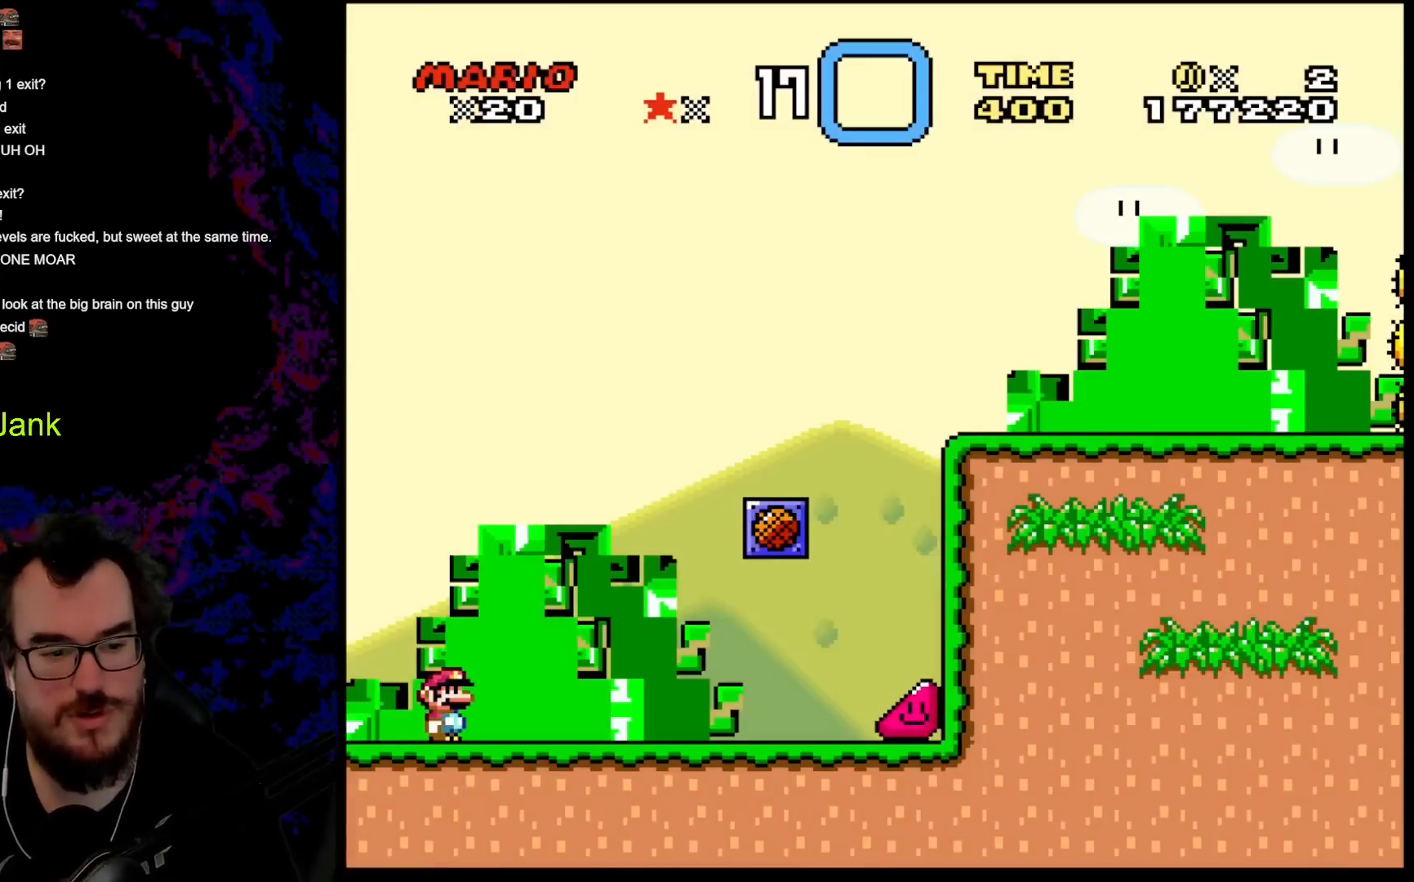
{"buttons": ["Y", "DPAD_RIGHT"], "events": [[367, "DPAD_RIGHT", "down"]]}
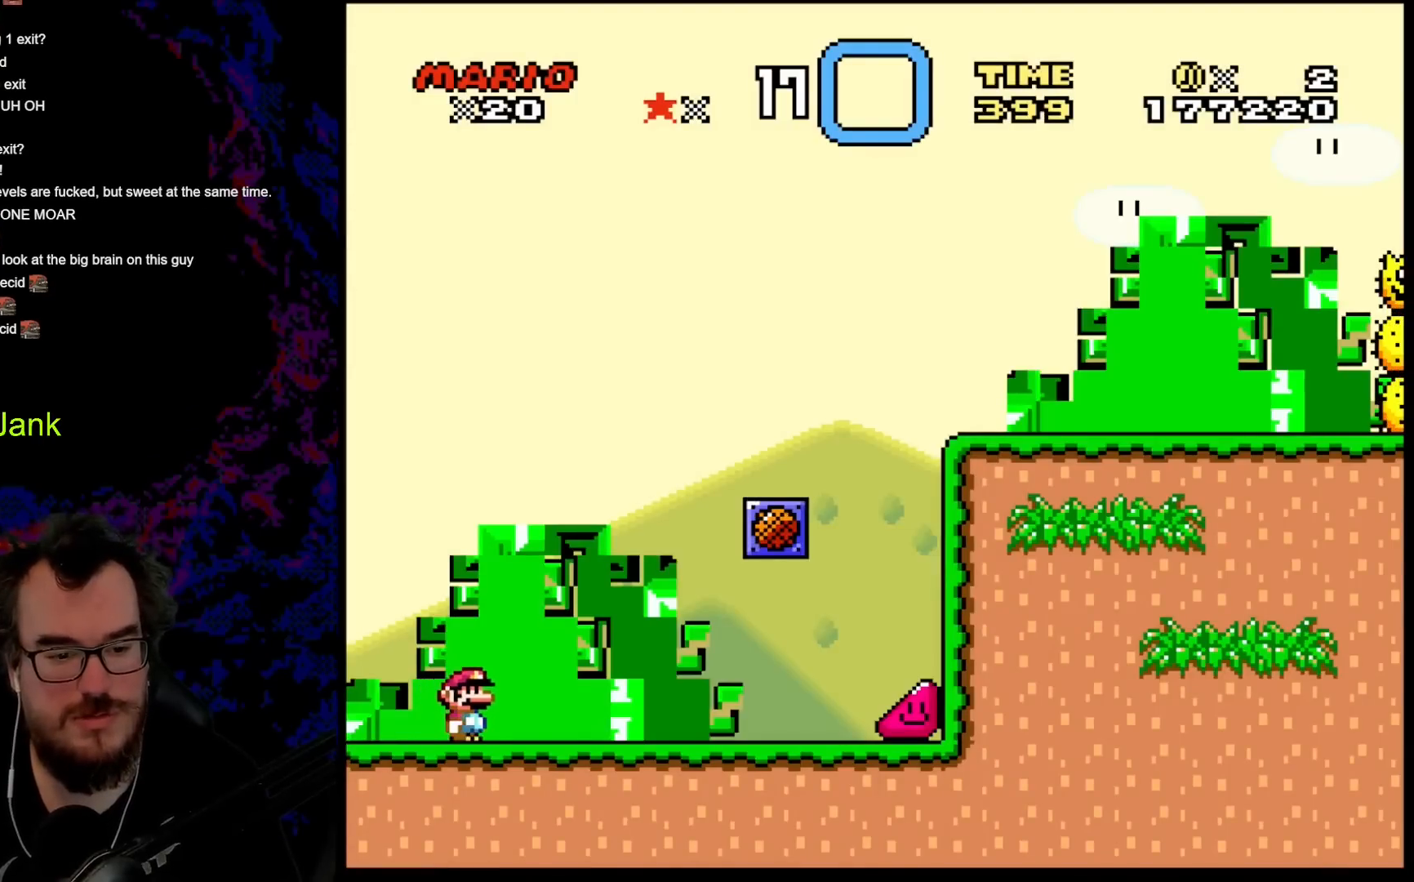
{"buttons": ["Y", "DPAD_RIGHT"], "events": []}
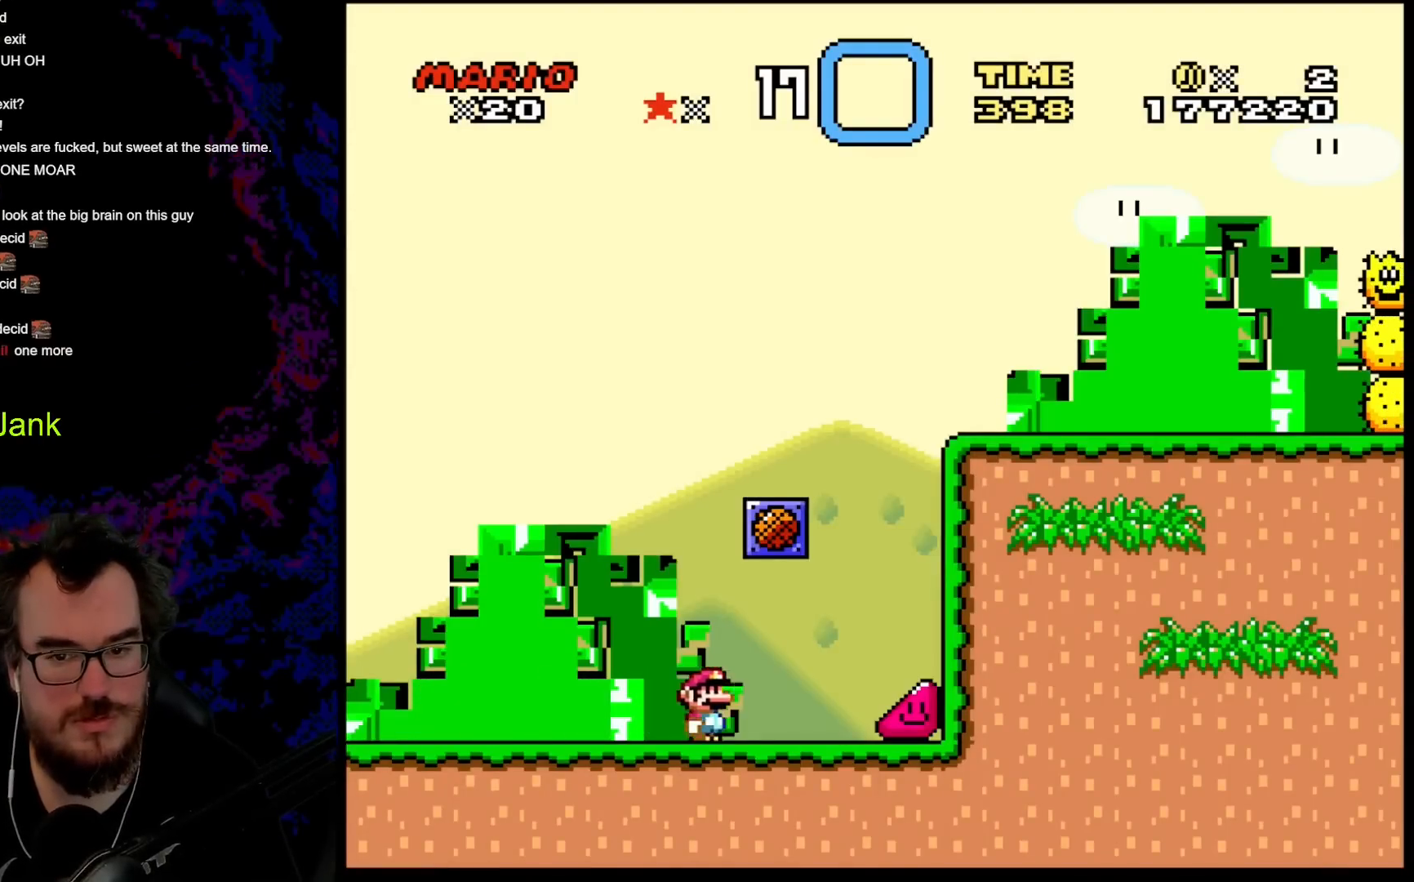
{"buttons": [], "events": [[67, "B", "down"], [100, "DPAD_LEFT", "down"], [100, "DPAD_RIGHT", "up"], [200, "DPAD_LEFT", "up"], [267, "B", "up"], [350, "Y", "up"]]}